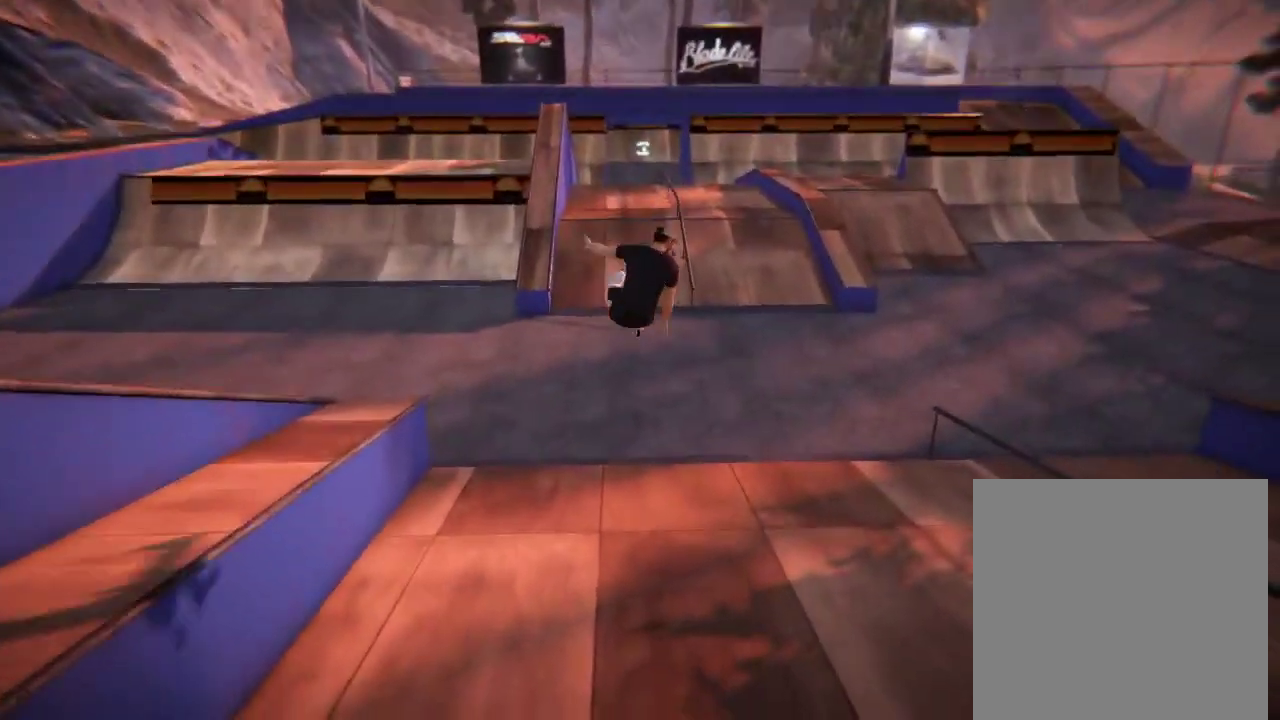
Gameplay with a controller (Xbox layout); each line is a JSON object with the inputs held at the frame after it (dt_ms = milliseconds from this image to that frame). "events" lists button and stick changes between this image and that frame as [ms after this image, input, new state], when the widget could be followed in between. Not read: L3 R3.
{"dt_ms": 600, "buttons": [], "left_stick": "center", "right_stick": "center", "events": [[150, "left_stick", "center"], [150, "right_stick", "center"]]}
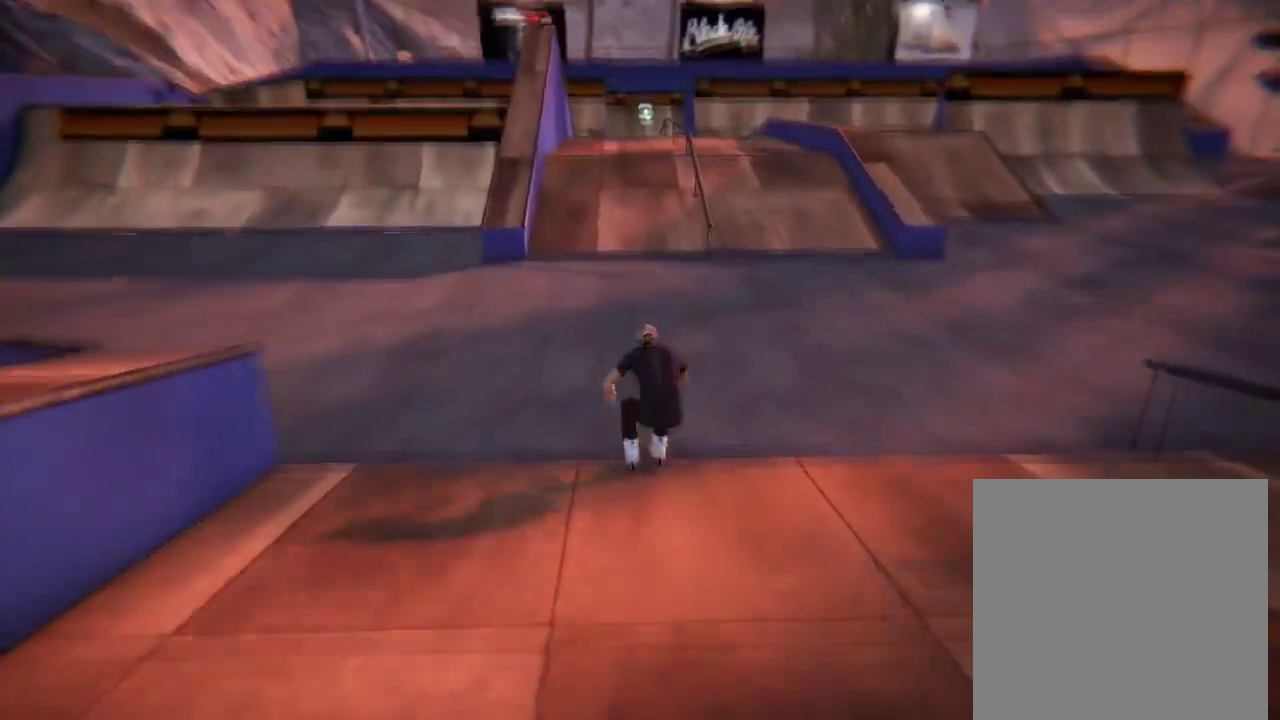
{"dt_ms": 401, "buttons": [], "left_stick": "center", "right_stick": "center", "events": []}
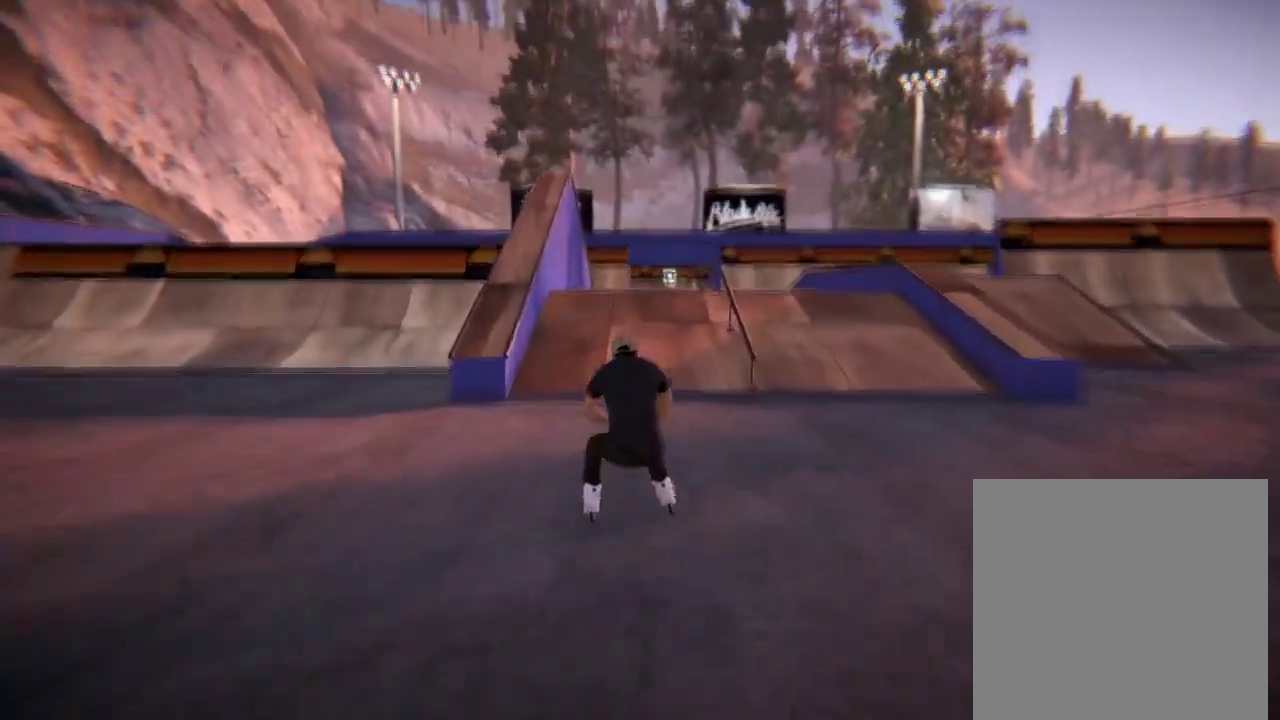
{"dt_ms": 400, "buttons": ["L2"], "left_stick": "center", "right_stick": "center", "events": [[317, "L2", "down"]]}
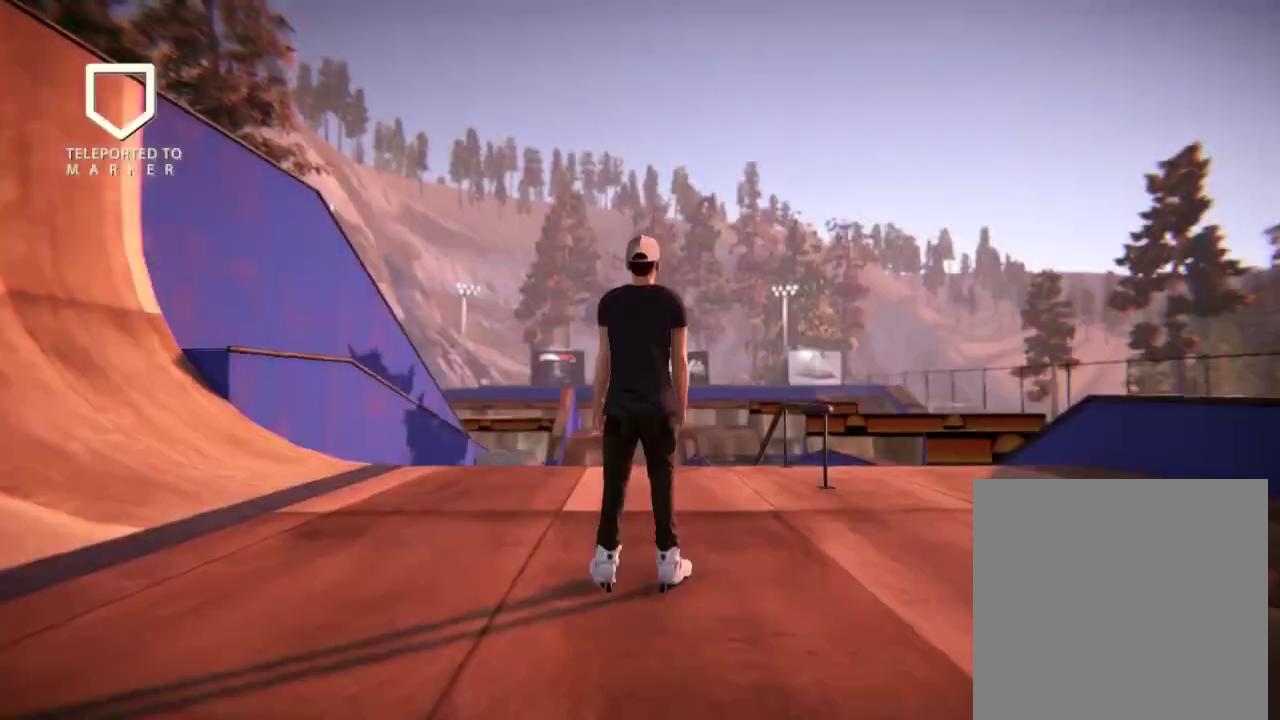
{"dt_ms": 601, "buttons": [], "left_stick": "center", "right_stick": "center", "events": [[150, "L2", "up"]]}
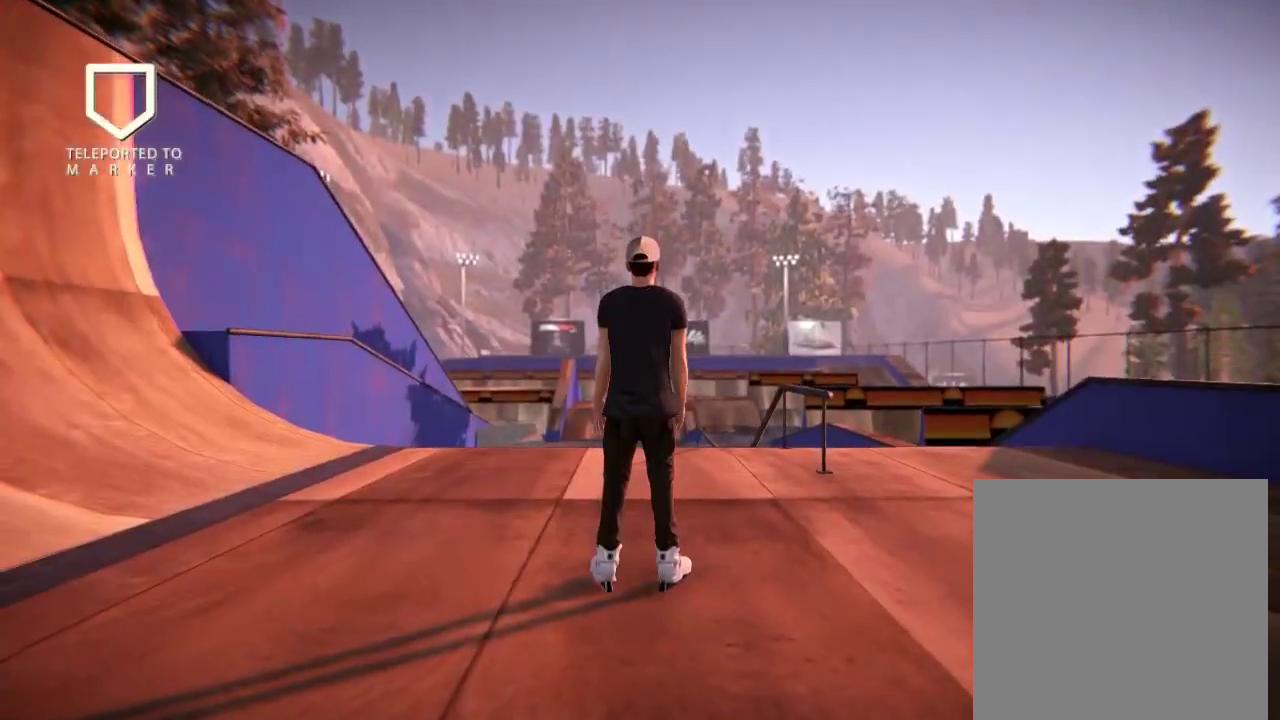
{"dt_ms": 500, "buttons": [], "left_stick": "down-right", "right_stick": "up", "events": [[317, "left_stick", "down-right"], [350, "right_stick", "up"]]}
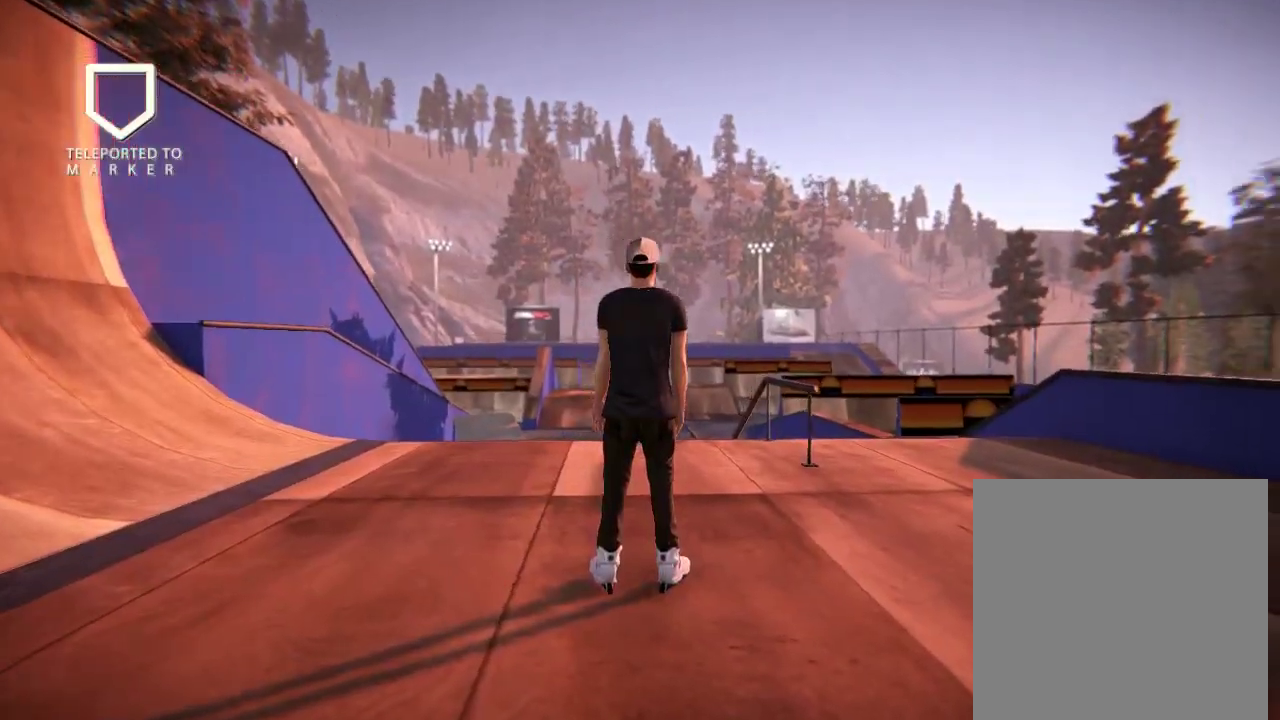
{"dt_ms": 701, "buttons": [], "left_stick": "left", "right_stick": "center", "events": [[401, "right_stick", "center"], [417, "left_stick", "left"]]}
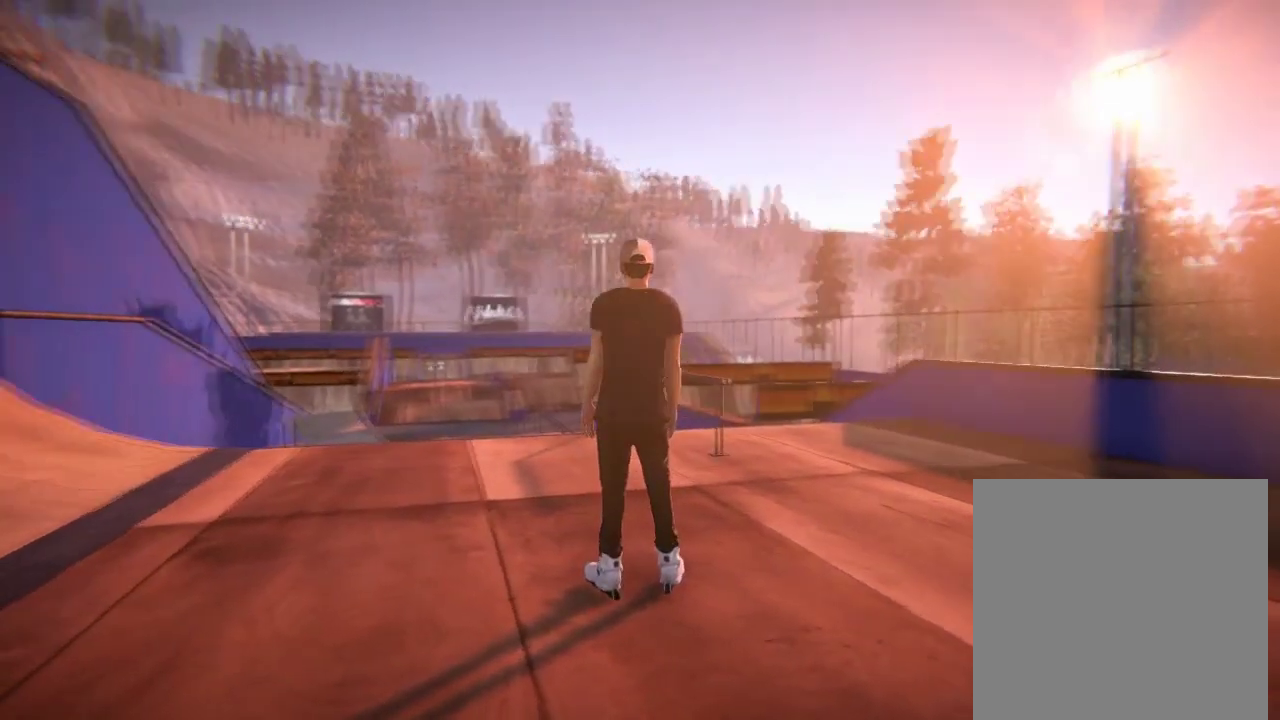
{"dt_ms": 501, "buttons": [], "left_stick": "down-right", "right_stick": "up", "events": [[133, "left_stick", "center"], [400, "left_stick", "down-right"], [434, "right_stick", "up"]]}
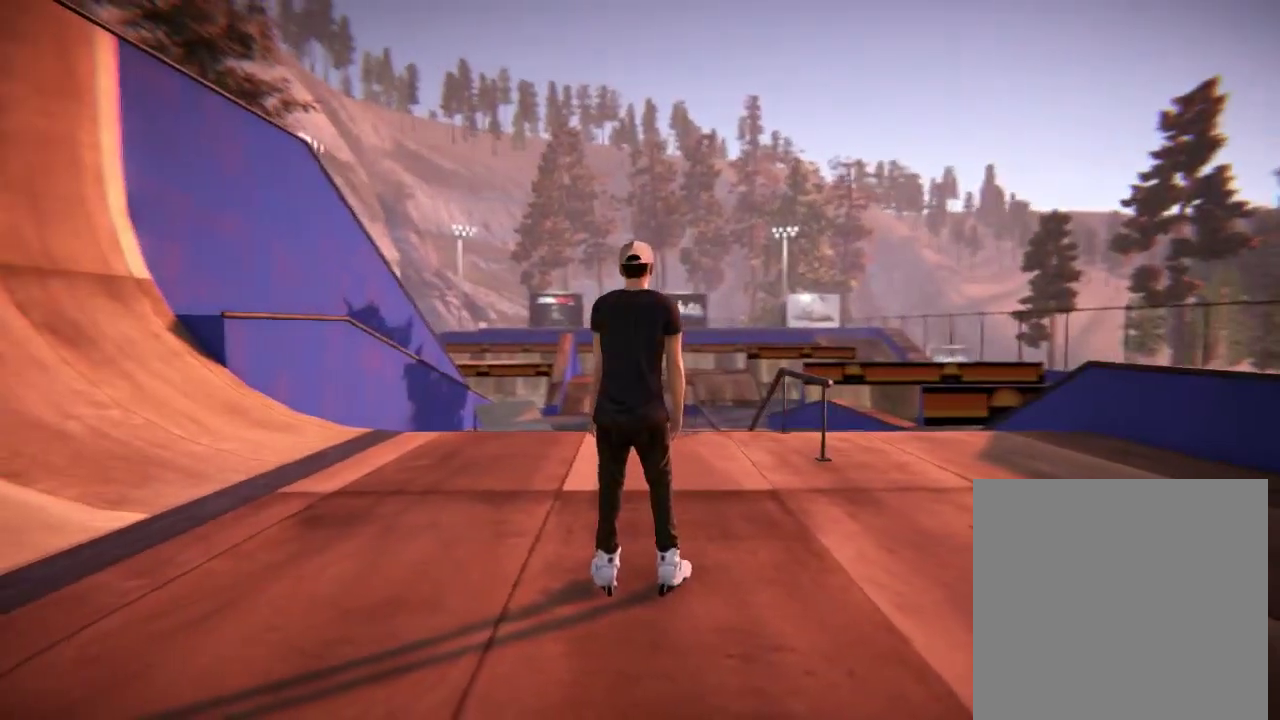
{"dt_ms": 500, "buttons": [], "left_stick": "down-right", "right_stick": "up", "events": [[200, "left_stick", "center"], [233, "right_stick", "center"], [400, "left_stick", "down-right"], [400, "right_stick", "up"]]}
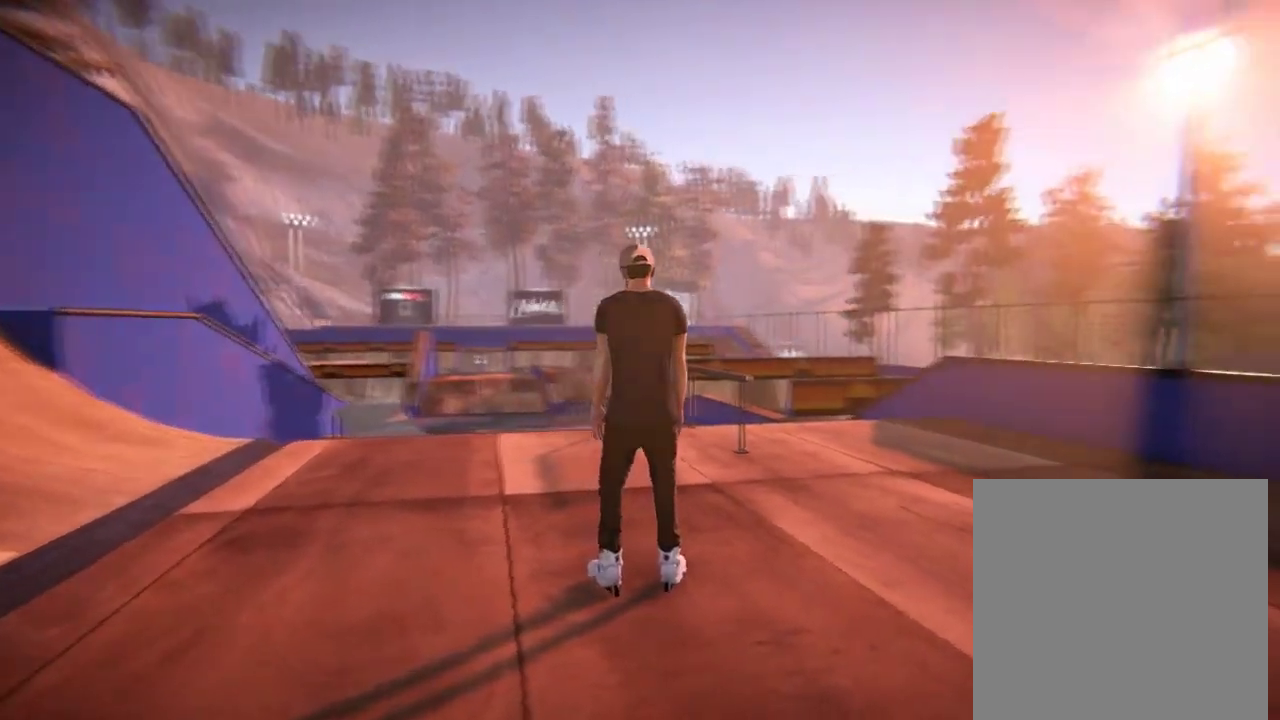
{"dt_ms": 501, "buttons": [], "left_stick": "center", "right_stick": "center", "events": [[83, "left_stick", "center"], [100, "right_stick", "center"], [217, "left_stick", "down-right"], [217, "right_stick", "up"], [384, "left_stick", "center"], [384, "right_stick", "center"]]}
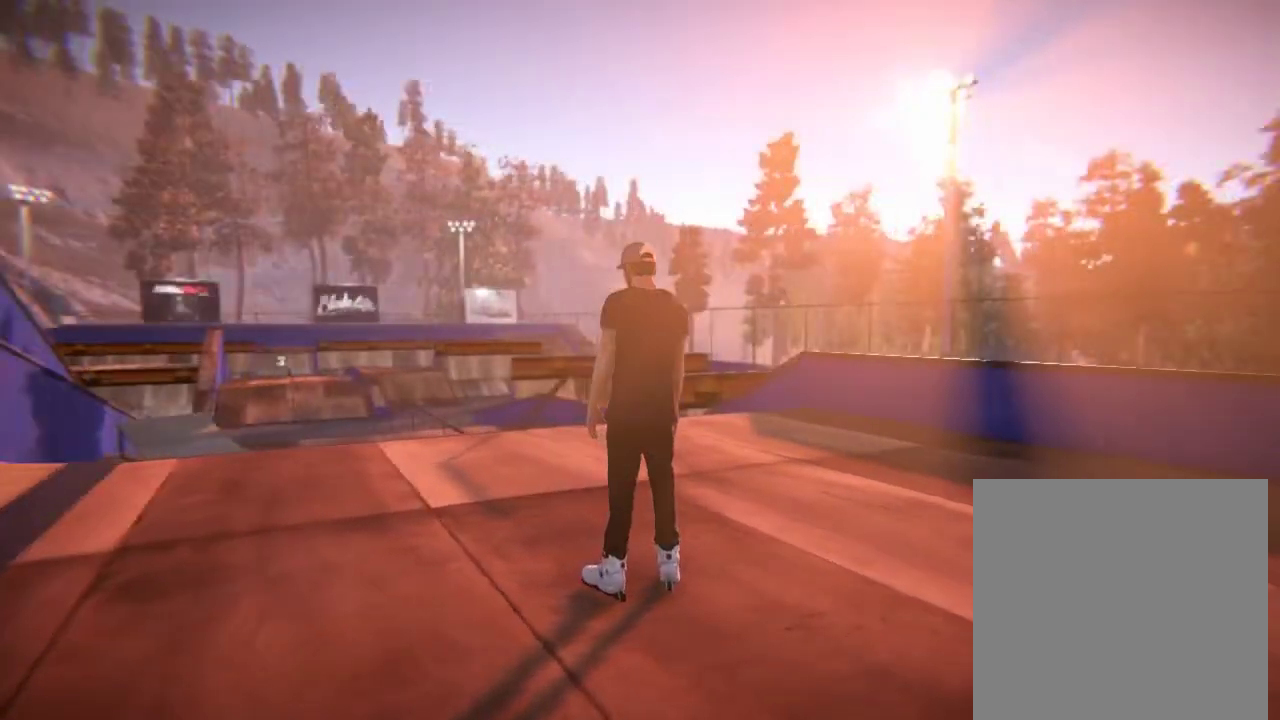
{"dt_ms": 483, "buttons": [], "left_stick": "right", "right_stick": "up", "events": [[33, "left_stick", "down-right"], [50, "right_stick", "up"], [166, "left_stick", "center"], [183, "right_stick", "center"], [266, "left_stick", "down-right"], [266, "right_stick", "up"], [467, "left_stick", "right"]]}
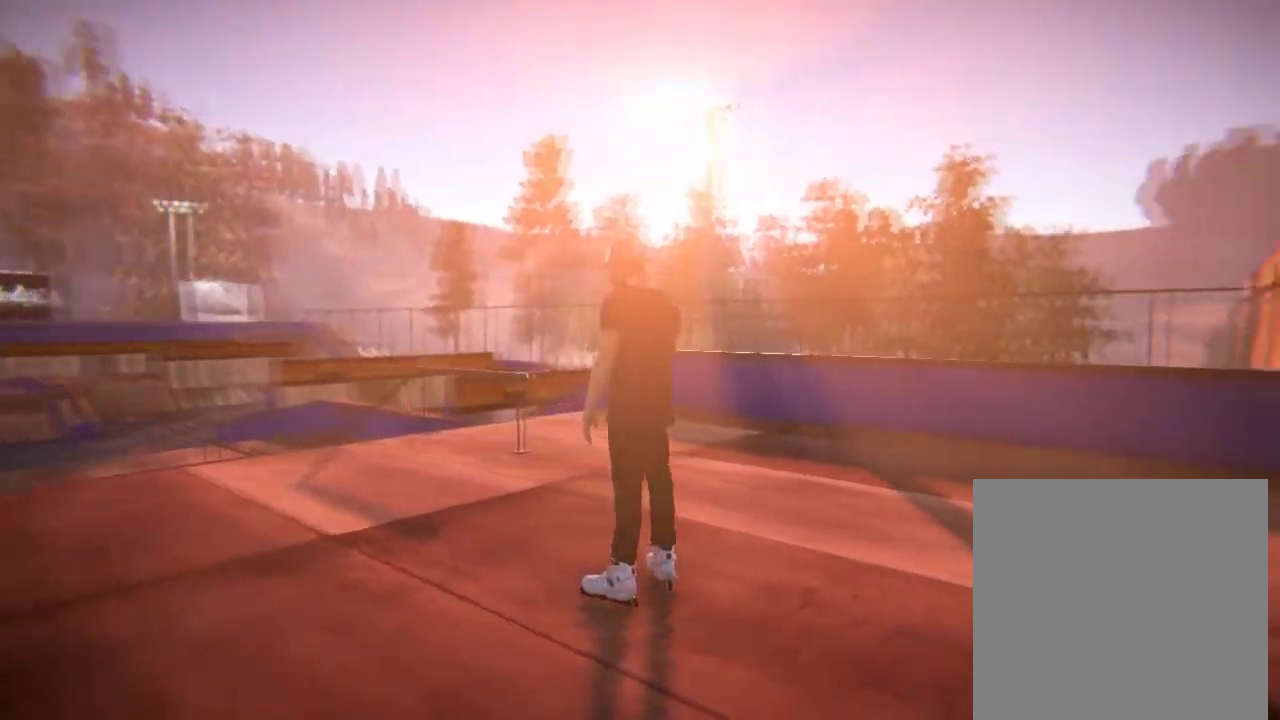
{"dt_ms": 301, "buttons": [], "left_stick": "down-right", "right_stick": "up", "events": [[50, "left_stick", "down-right"]]}
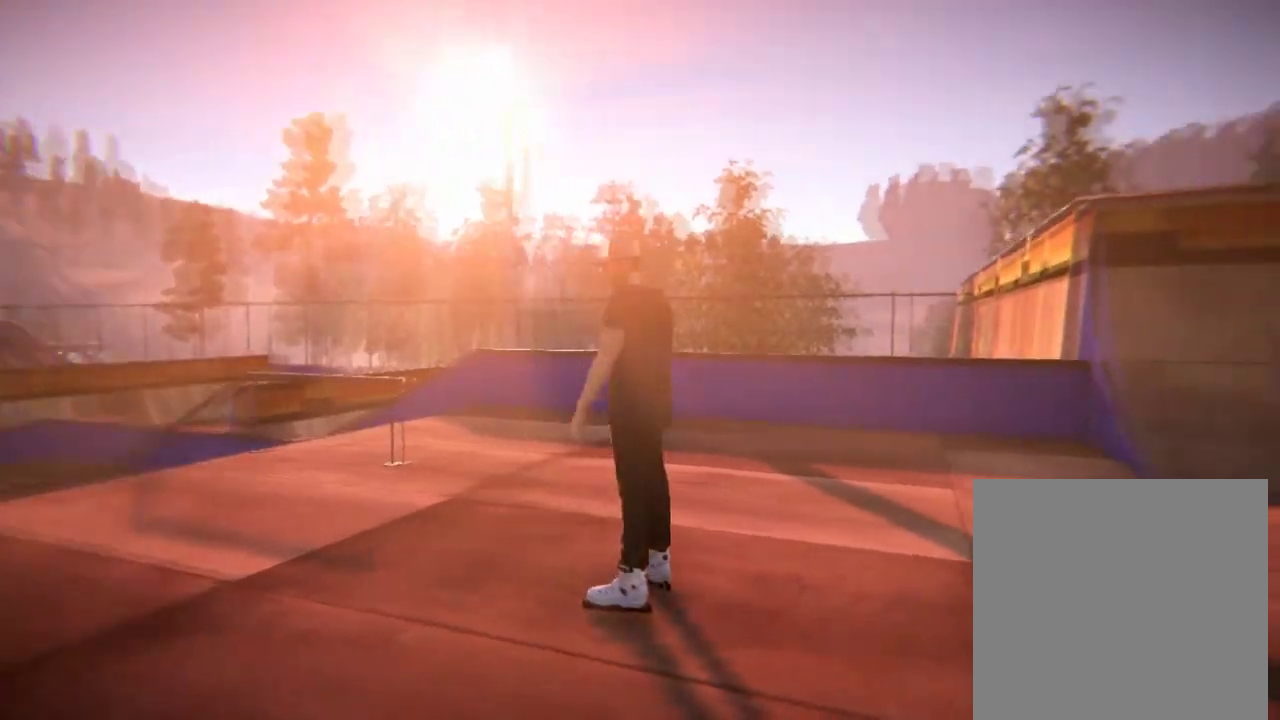
{"dt_ms": 300, "buttons": [], "left_stick": "center", "right_stick": "up", "events": [[200, "left_stick", "center"]]}
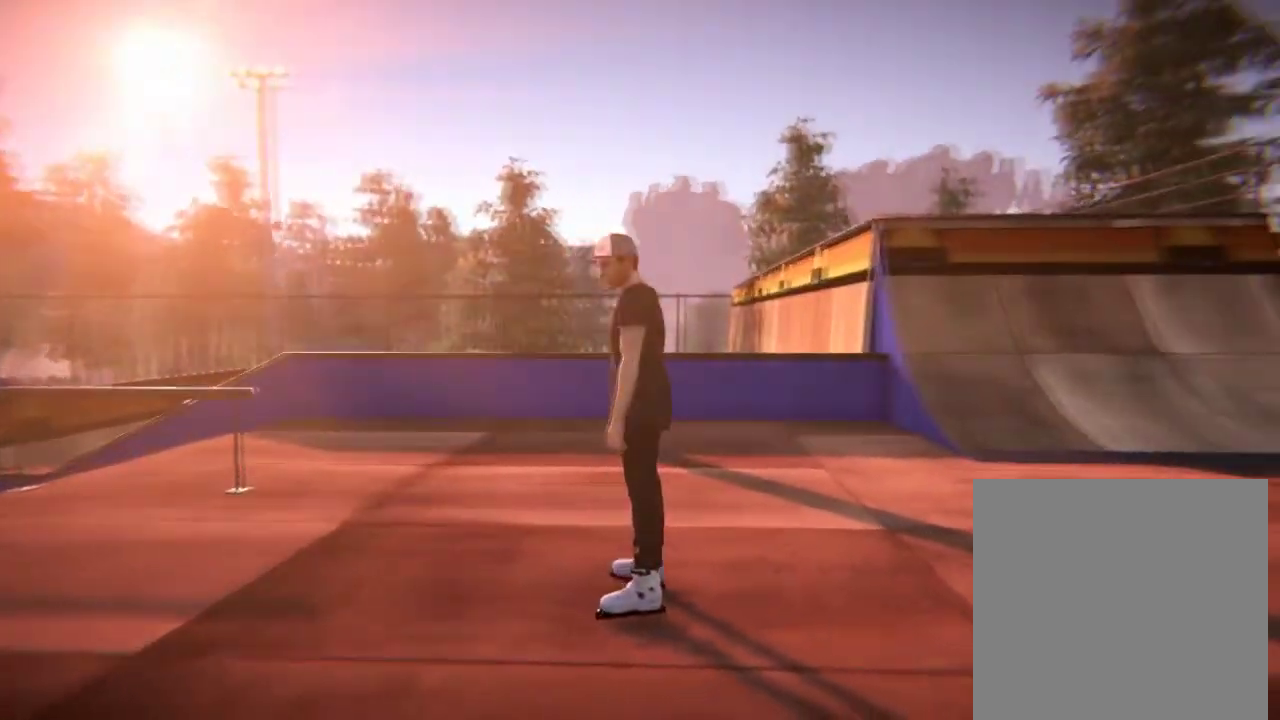
{"dt_ms": 701, "buttons": [], "left_stick": "left", "right_stick": "center", "events": [[100, "right_stick", "center"], [150, "left_stick", "left"]]}
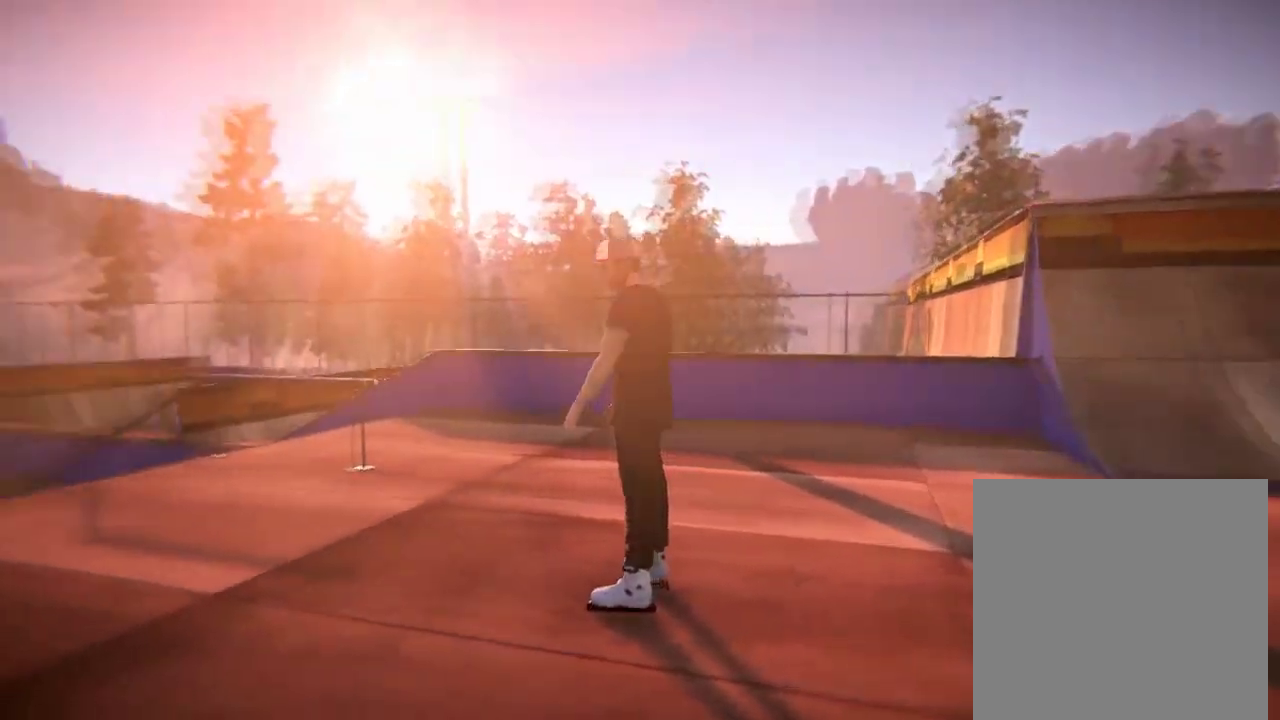
{"dt_ms": 600, "buttons": [], "left_stick": "center", "right_stick": "center", "events": [[200, "left_stick", "center"]]}
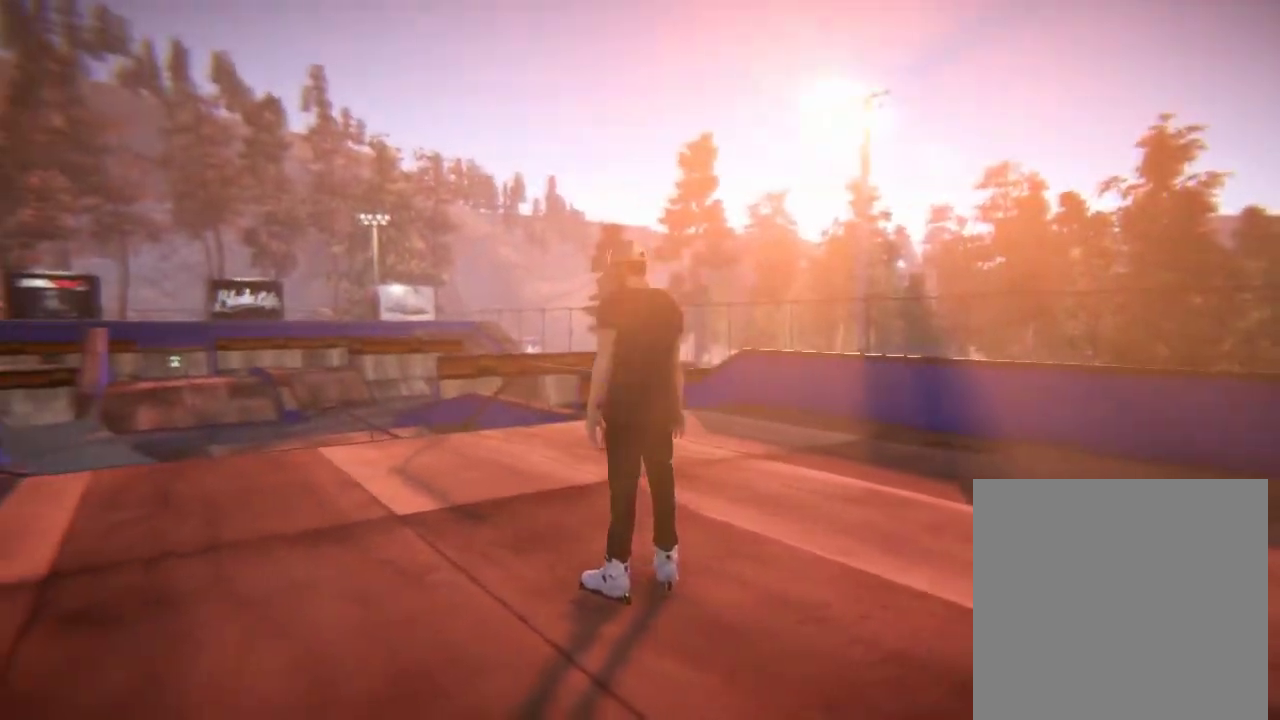
{"dt_ms": 401, "buttons": [], "left_stick": "center", "right_stick": "center", "events": []}
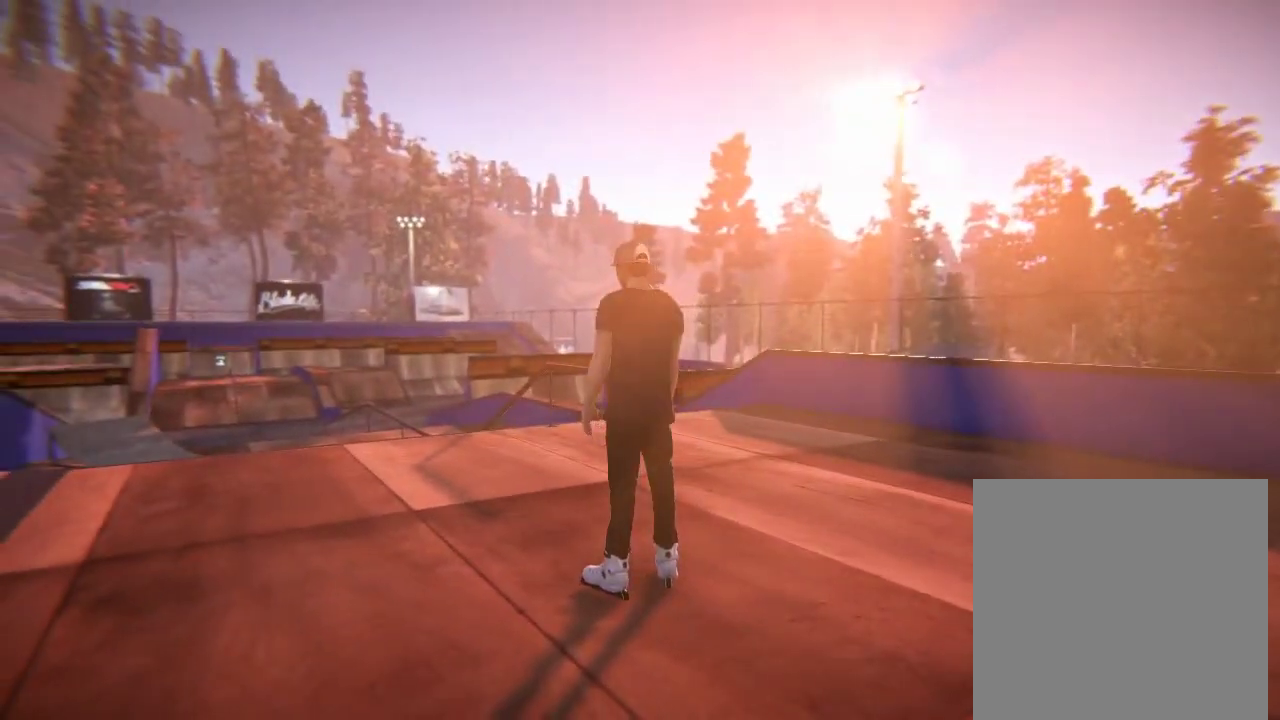
{"dt_ms": 500, "buttons": [], "left_stick": "center", "right_stick": "center", "events": []}
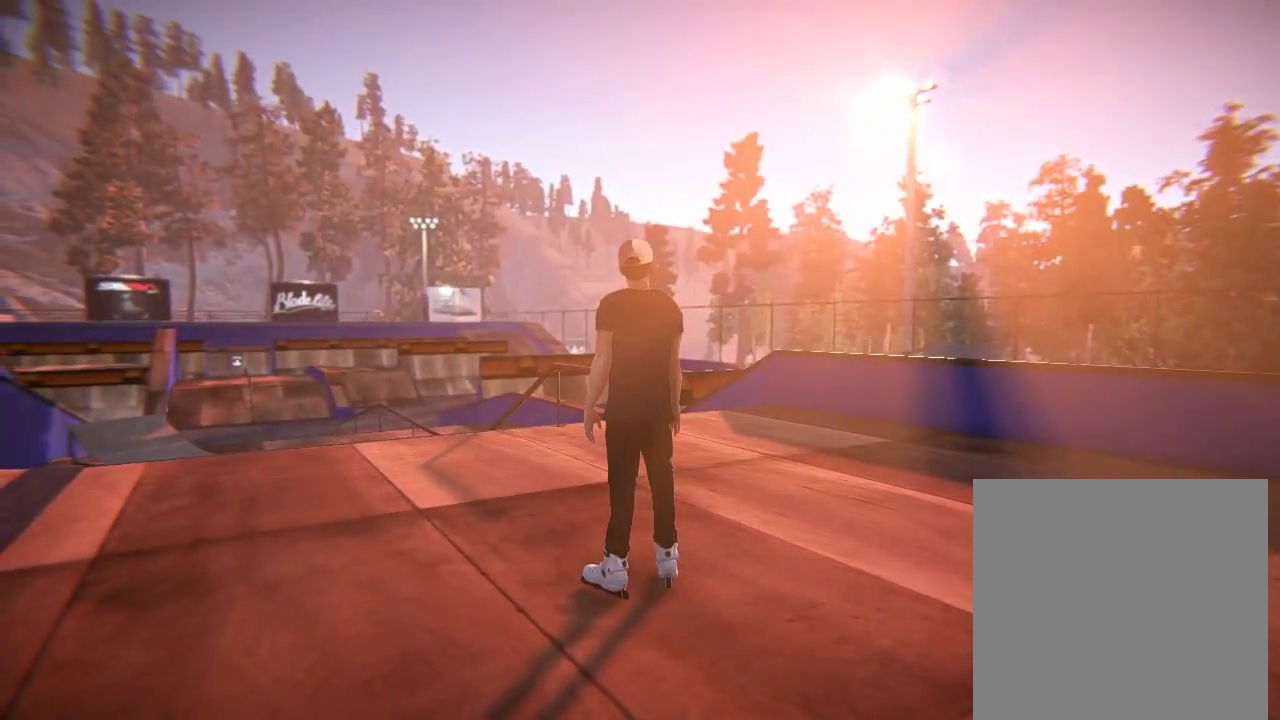
{"dt_ms": 401, "buttons": [], "left_stick": "center", "right_stick": "center", "events": [[67, "left_stick", "left"], [234, "left_stick", "center"]]}
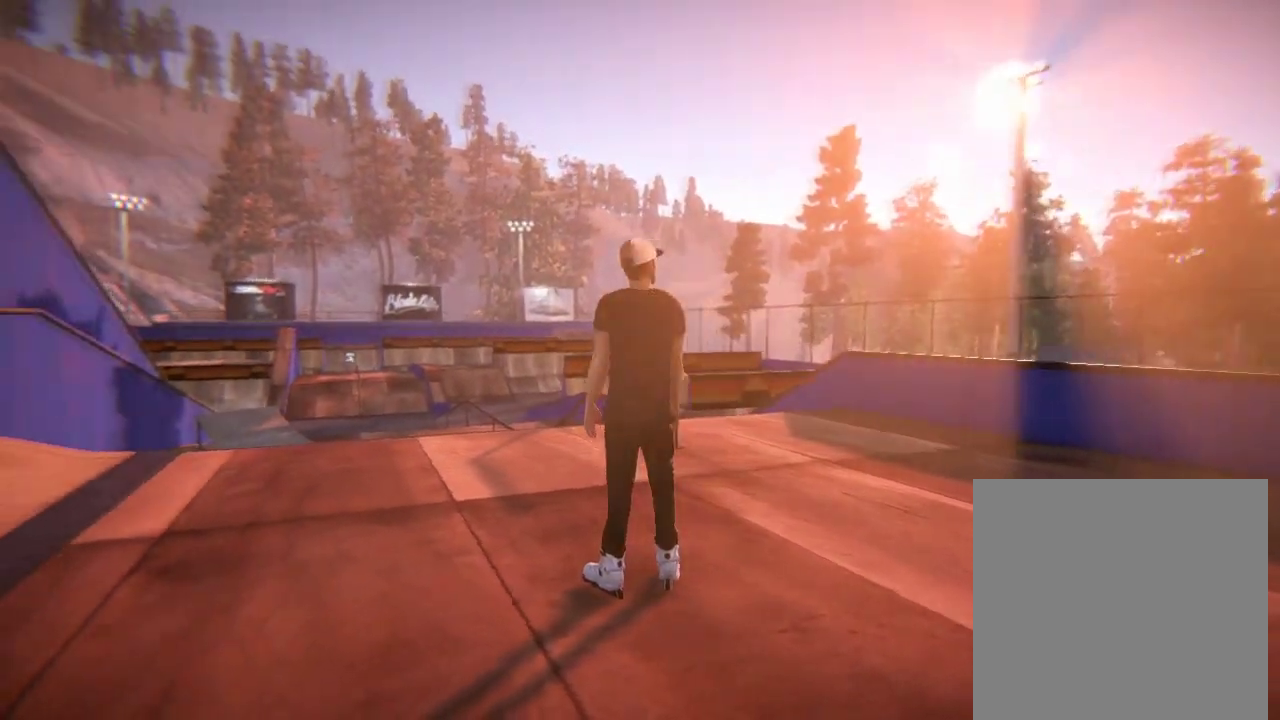
{"dt_ms": 600, "buttons": [], "left_stick": "center", "right_stick": "center", "events": []}
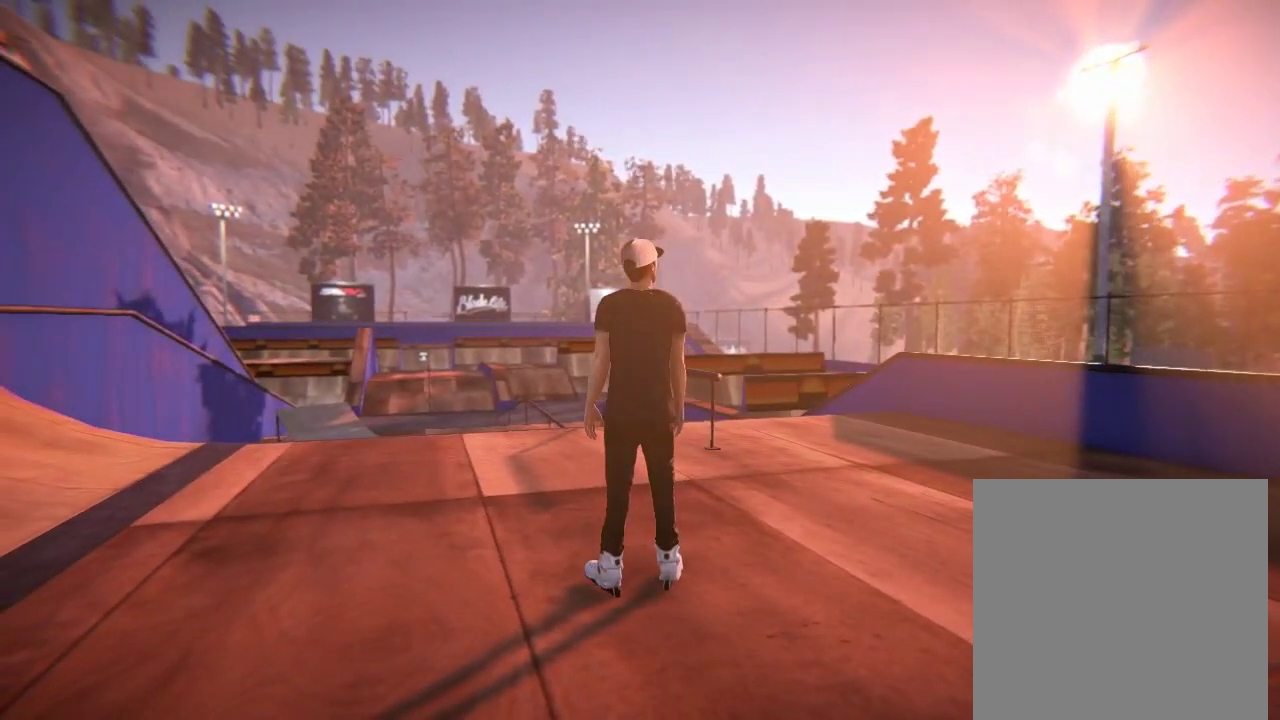
{"dt_ms": 501, "buttons": [], "left_stick": "center", "right_stick": "center", "events": []}
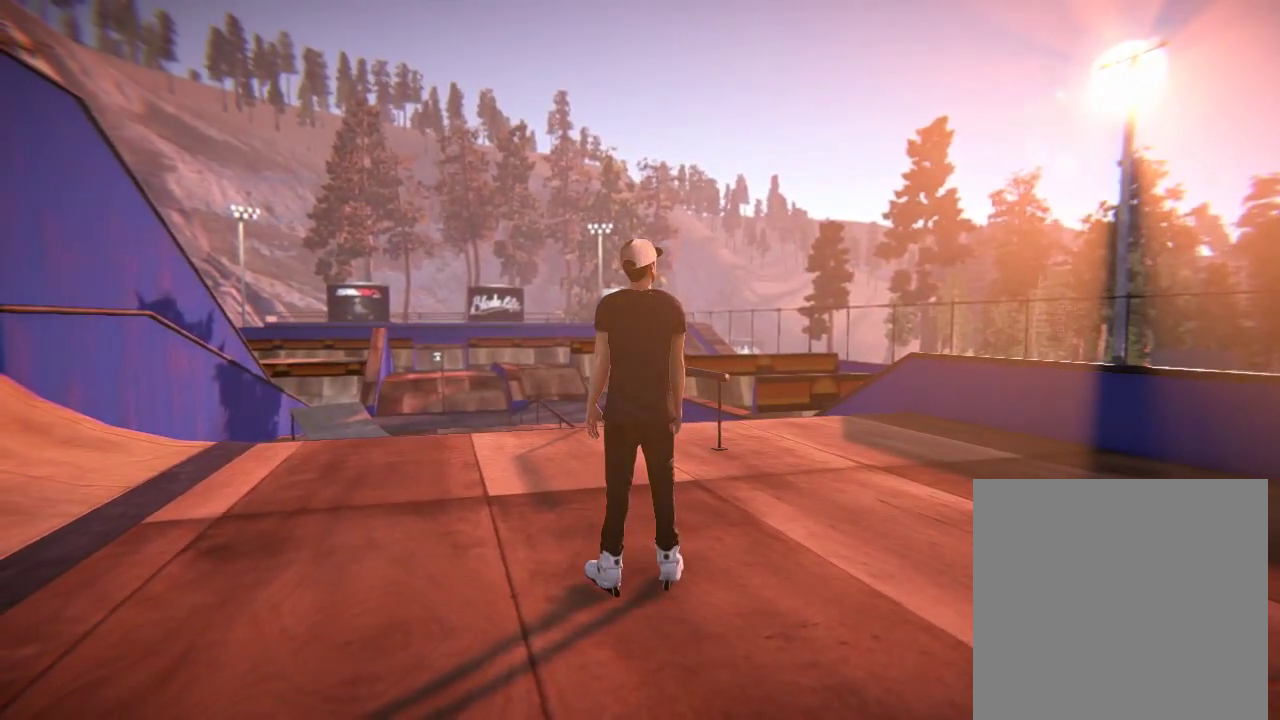
{"dt_ms": 600, "buttons": [], "left_stick": "left", "right_stick": "center", "events": [[500, "left_stick", "left"]]}
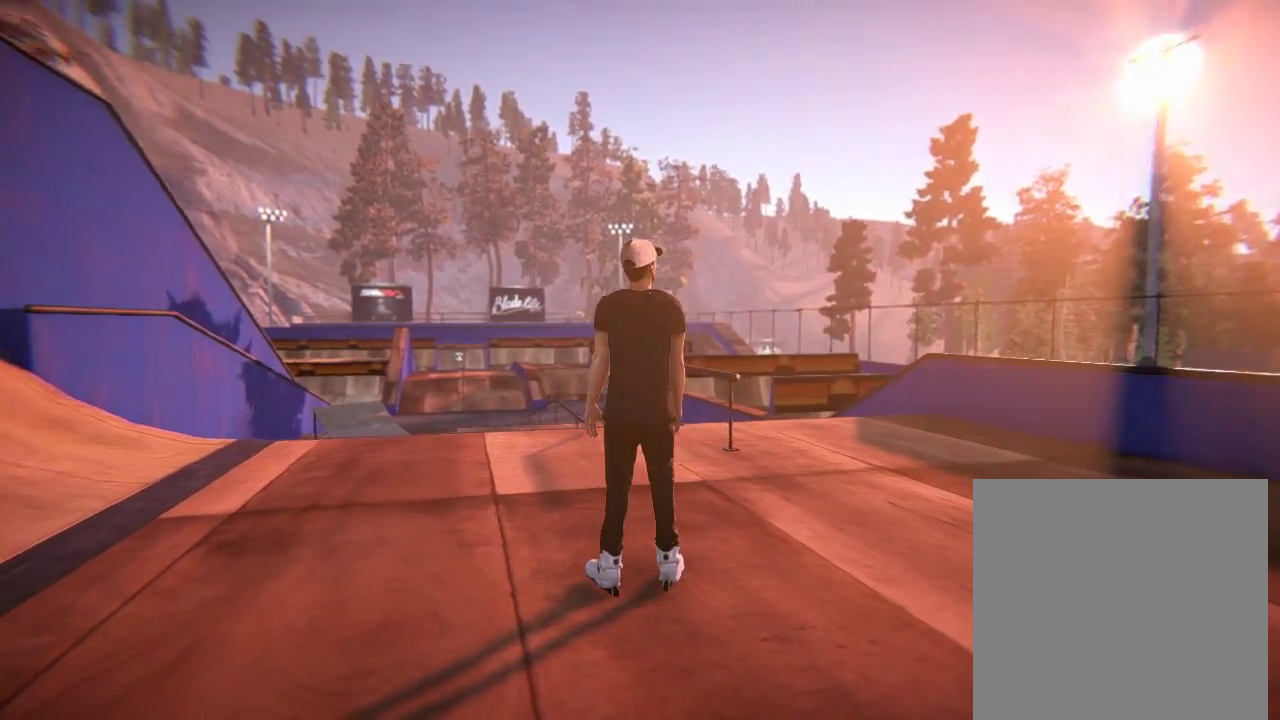
{"dt_ms": 401, "buttons": [], "left_stick": "center", "right_stick": "center", "events": [[34, "left_stick", "center"]]}